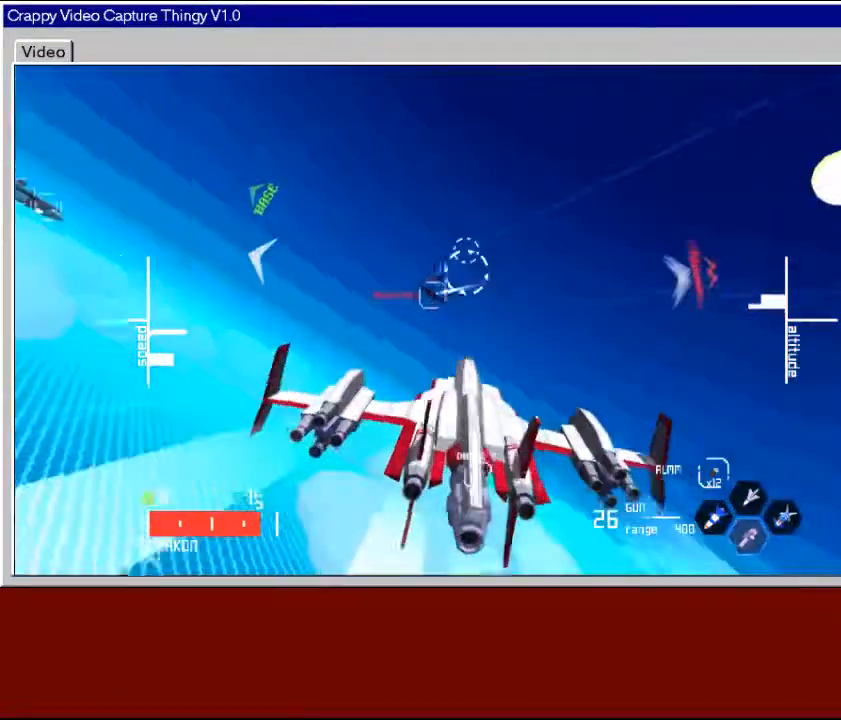
Gameplay with a controller (Xbox layout); each line is a JSON object with the inputs held at the frame after it (dt_ms = milliseconds from this image to that frame). "events" lists button and stick changes between this image and that frame as [ms after this image, input, new state], when the widget could be followed in between.
{"dt_ms": 500, "buttons": ["A"], "left_stick": "left", "right_stick": "center", "events": [[33, "left_stick", "up-left"], [467, "A", "down"], [467, "left_stick", "left"]]}
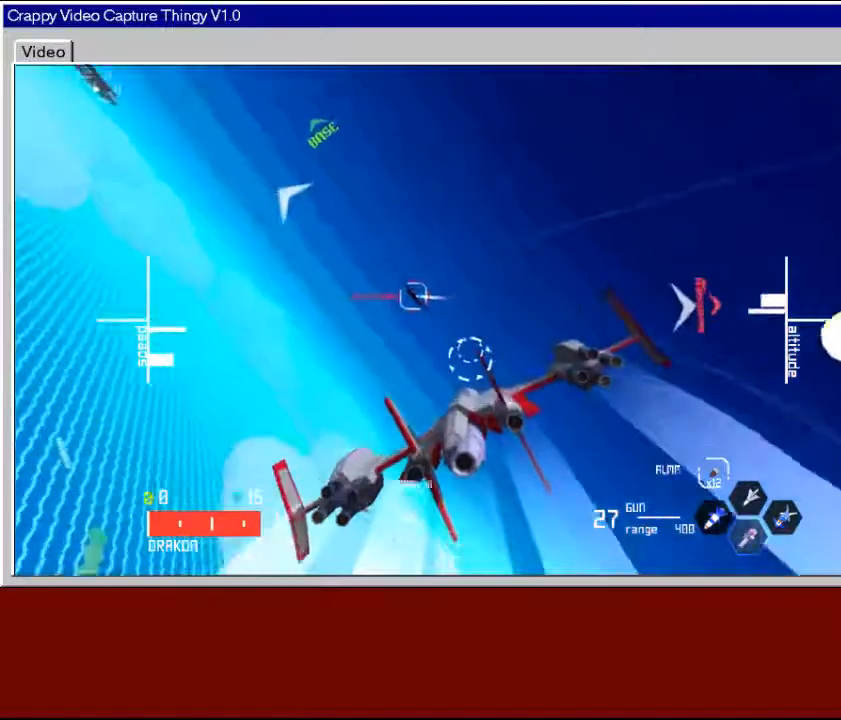
{"dt_ms": 500, "buttons": [], "left_stick": "down-right", "right_stick": "center", "events": [[50, "A", "up"], [100, "left_stick", "down"], [150, "left_stick", "down-right"]]}
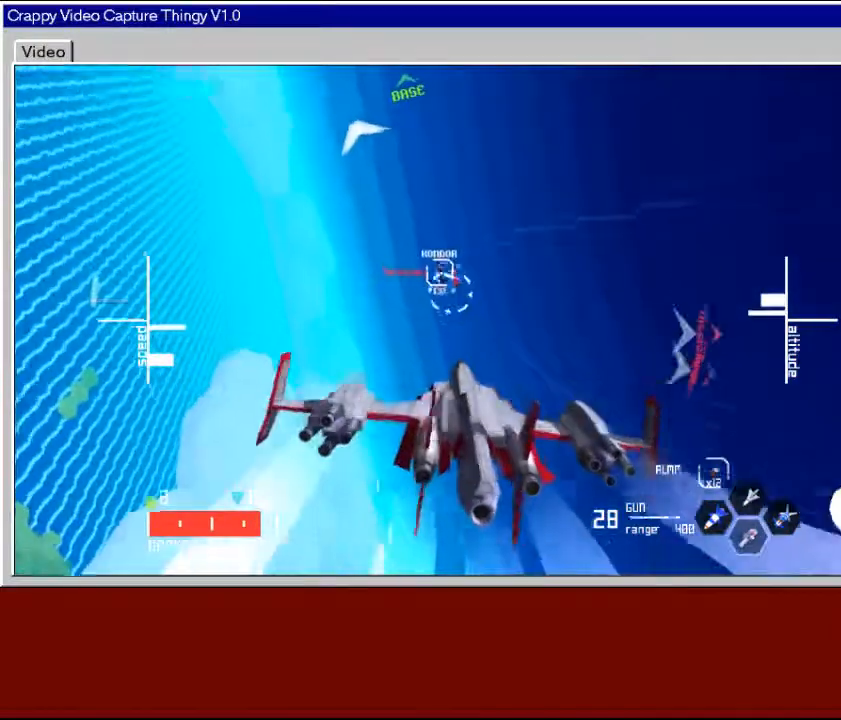
{"dt_ms": 500, "buttons": ["X"], "left_stick": "up-left", "right_stick": "center", "events": [[67, "left_stick", "right"], [150, "X", "down"], [167, "left_stick", "center"], [417, "left_stick", "up-left"]]}
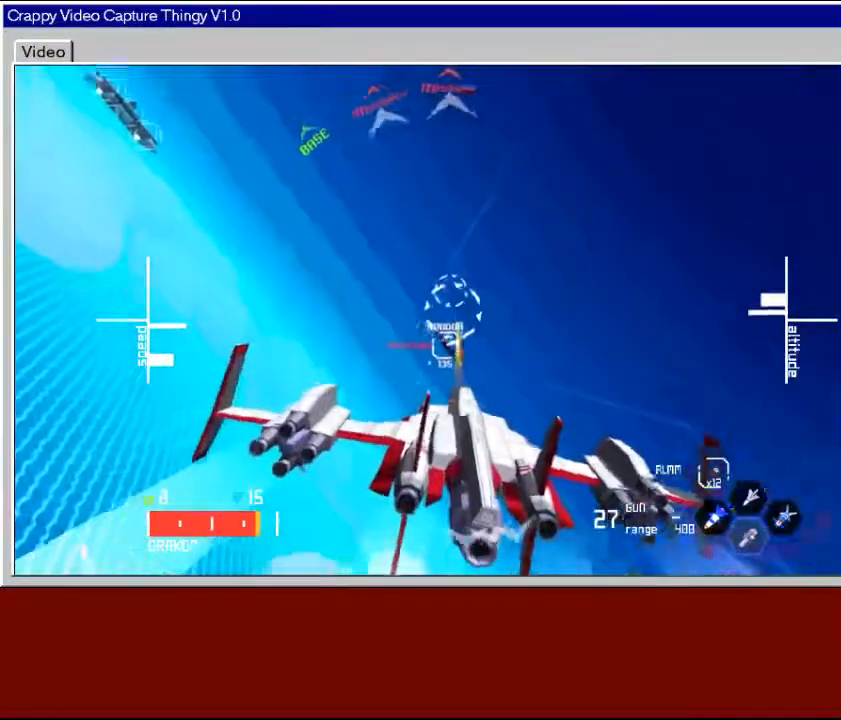
{"dt_ms": 500, "buttons": ["X"], "left_stick": "center", "right_stick": "center", "events": [[17, "left_stick", "center"], [117, "left_stick", "up"], [300, "left_stick", "center"]]}
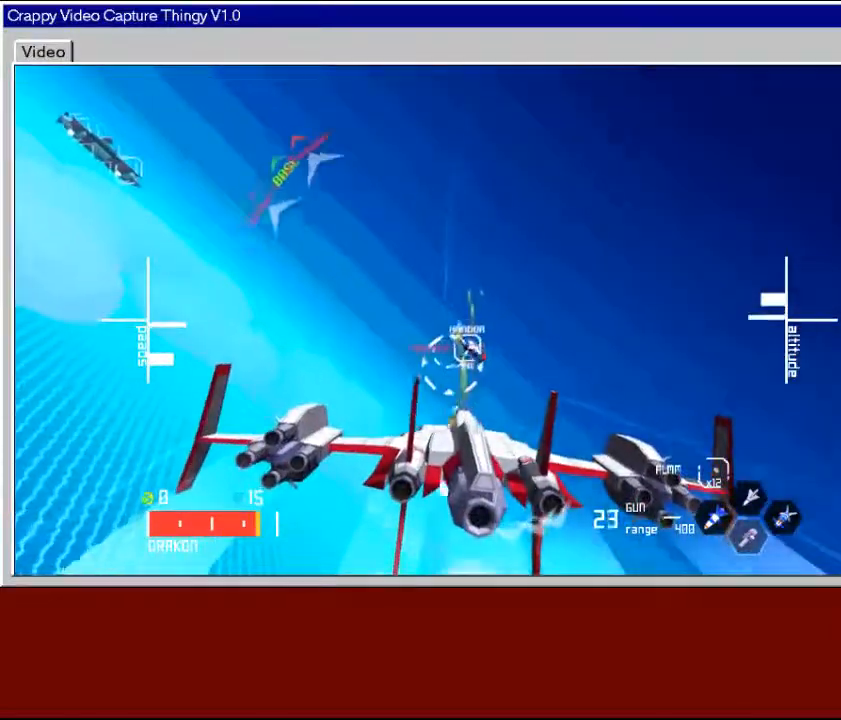
{"dt_ms": 500, "buttons": ["X"], "left_stick": "center", "right_stick": "center", "events": [[150, "left_stick", "right"], [300, "left_stick", "center"]]}
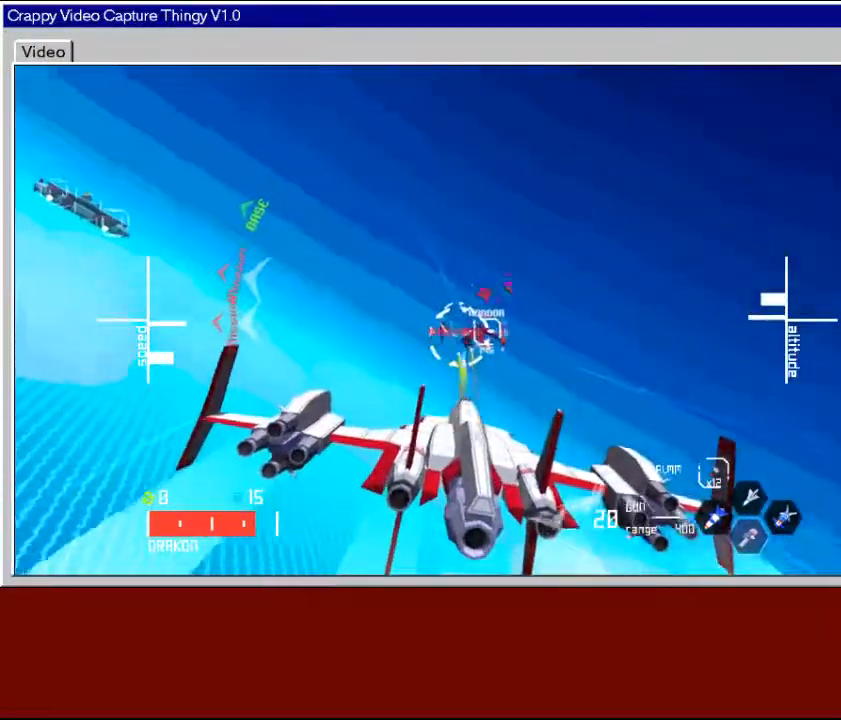
{"dt_ms": 500, "buttons": [], "left_stick": "center", "right_stick": "center", "events": [[17, "left_stick", "right"], [117, "X", "up"], [500, "left_stick", "center"]]}
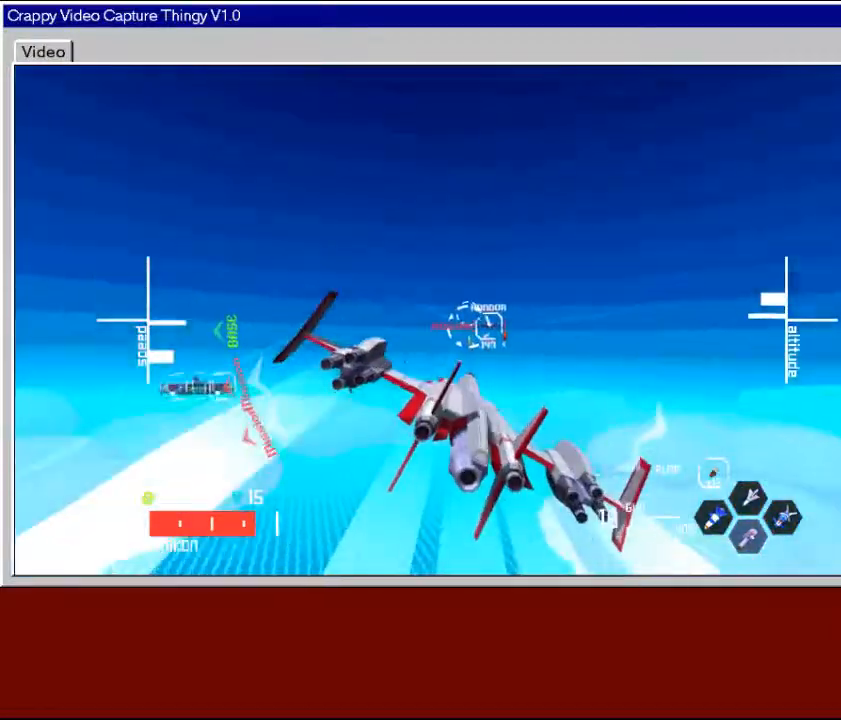
{"dt_ms": 500, "buttons": ["X"], "left_stick": "left", "right_stick": "center", "events": [[117, "left_stick", "right"], [300, "left_stick", "center"], [350, "X", "down"], [400, "left_stick", "left"]]}
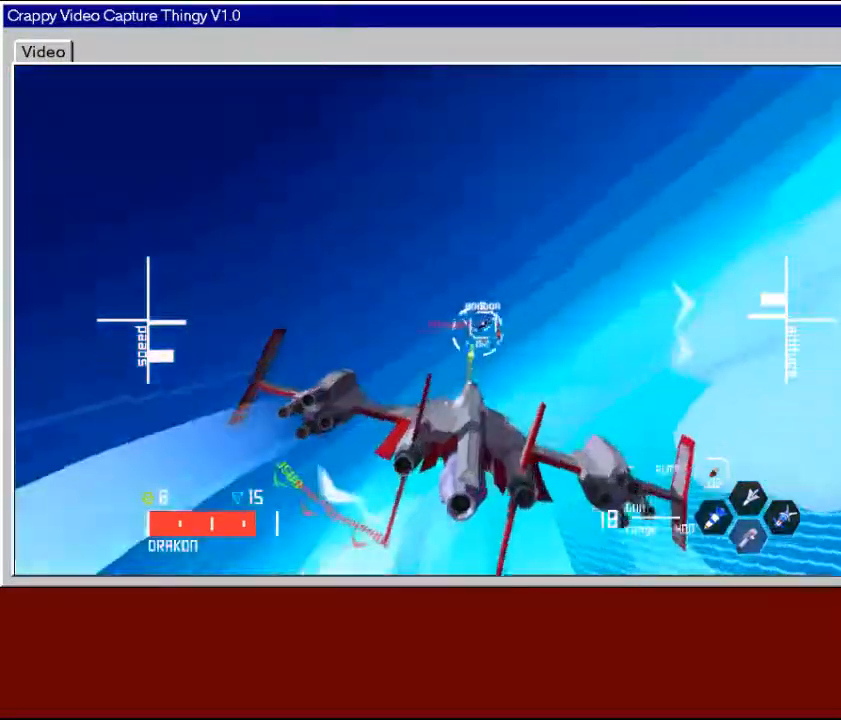
{"dt_ms": 500, "buttons": ["X"], "left_stick": "left", "right_stick": "center", "events": [[150, "left_stick", "center"], [350, "left_stick", "left"]]}
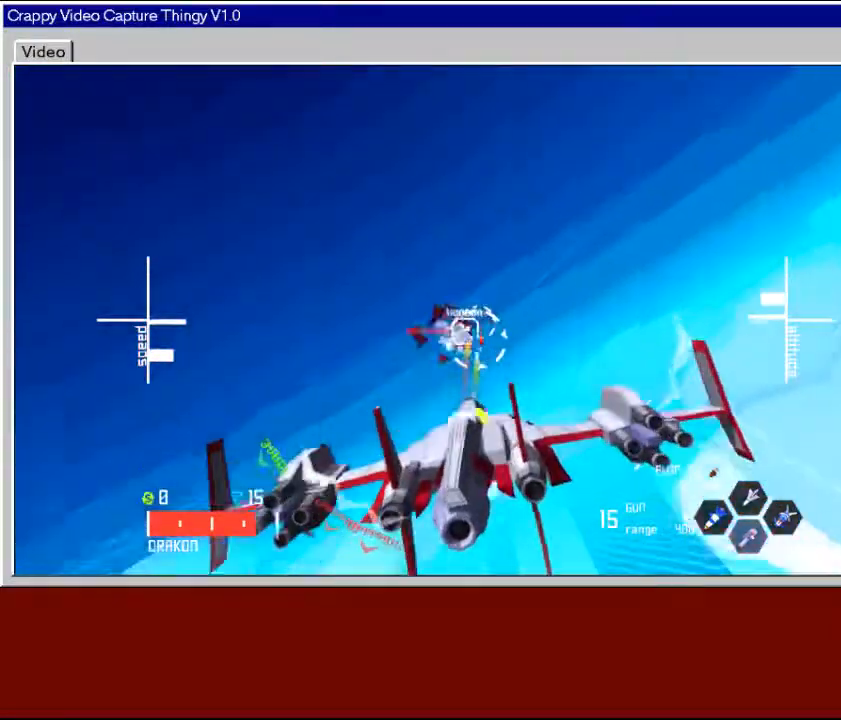
{"dt_ms": 500, "buttons": [], "left_stick": "center", "right_stick": "center", "events": [[317, "left_stick", "down-left"], [450, "X", "up"], [467, "left_stick", "center"]]}
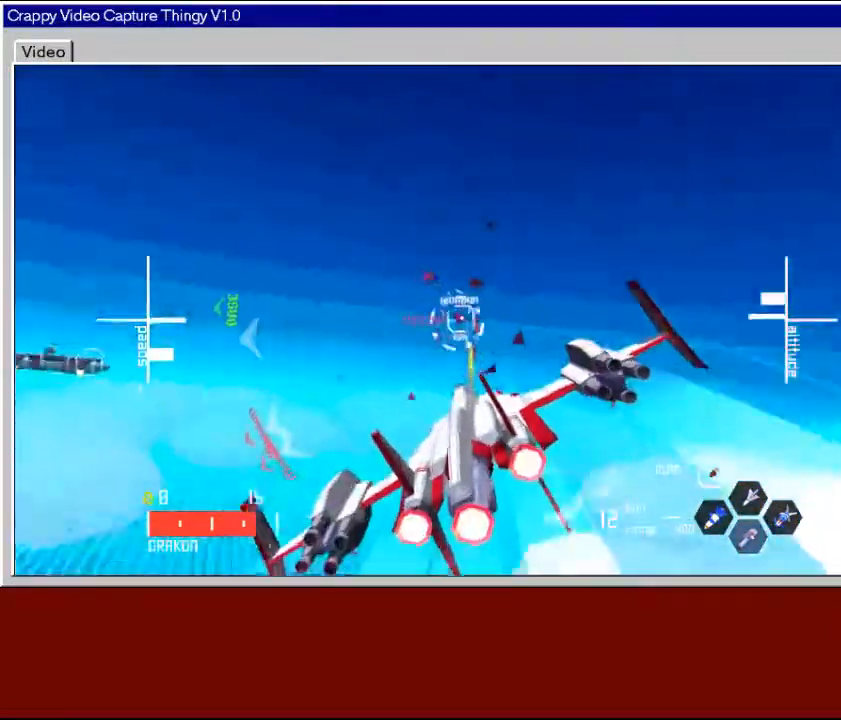
{"dt_ms": 500, "buttons": [], "left_stick": "right", "right_stick": "center", "events": [[67, "left_stick", "right"]]}
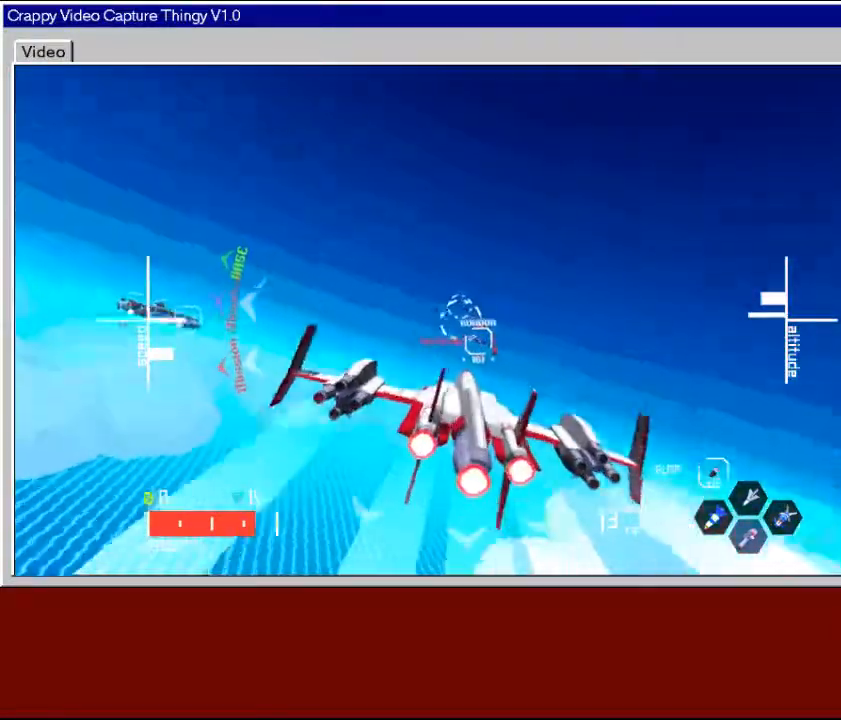
{"dt_ms": 500, "buttons": [], "left_stick": "up-right", "right_stick": "center", "events": [[300, "left_stick", "up-right"]]}
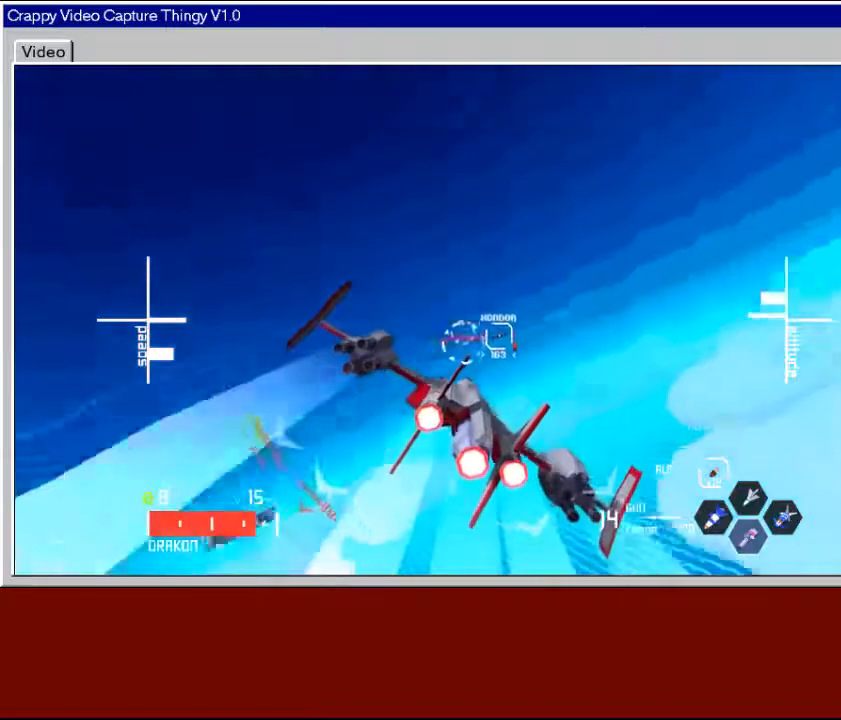
{"dt_ms": 500, "buttons": ["X"], "left_stick": "down-left", "right_stick": "center", "events": [[67, "left_stick", "center"], [117, "left_stick", "down-left"], [500, "X", "down"]]}
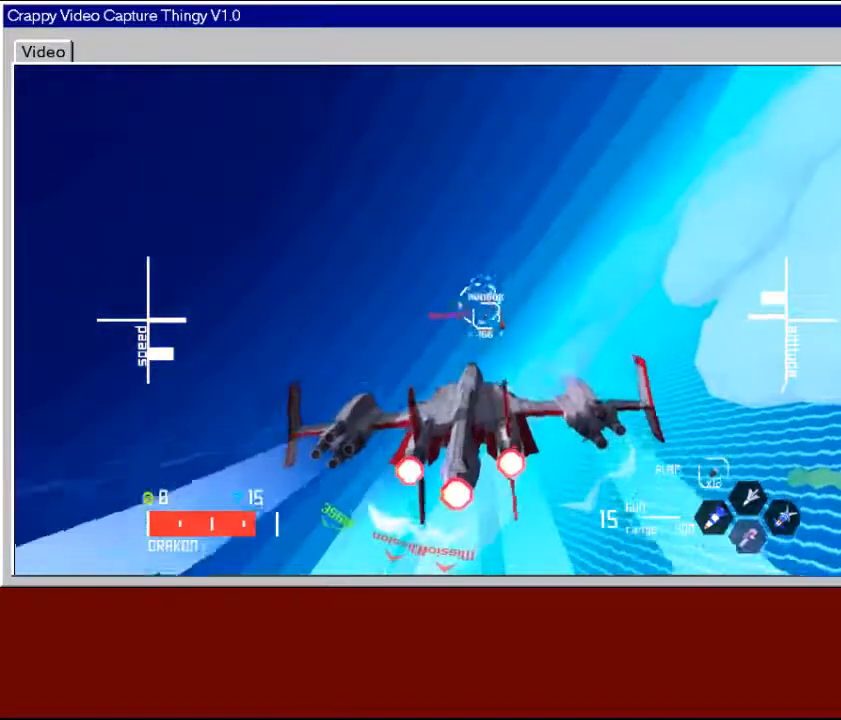
{"dt_ms": 500, "buttons": ["X"], "left_stick": "up-left", "right_stick": "center", "events": [[150, "left_stick", "center"], [267, "left_stick", "up-left"]]}
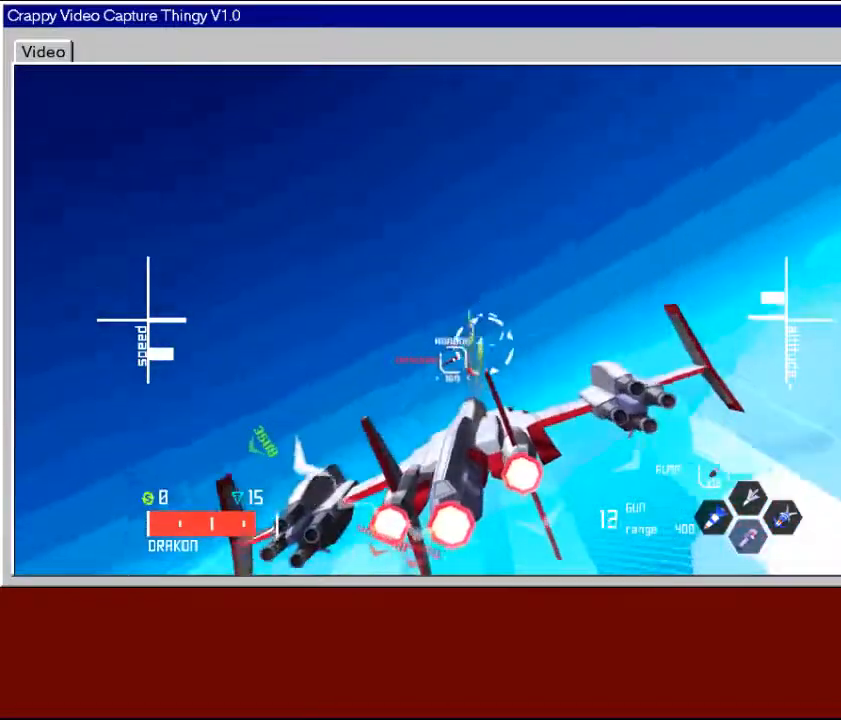
{"dt_ms": 500, "buttons": [], "left_stick": "right", "right_stick": "center", "events": [[167, "X", "up"], [300, "left_stick", "center"], [400, "left_stick", "right"]]}
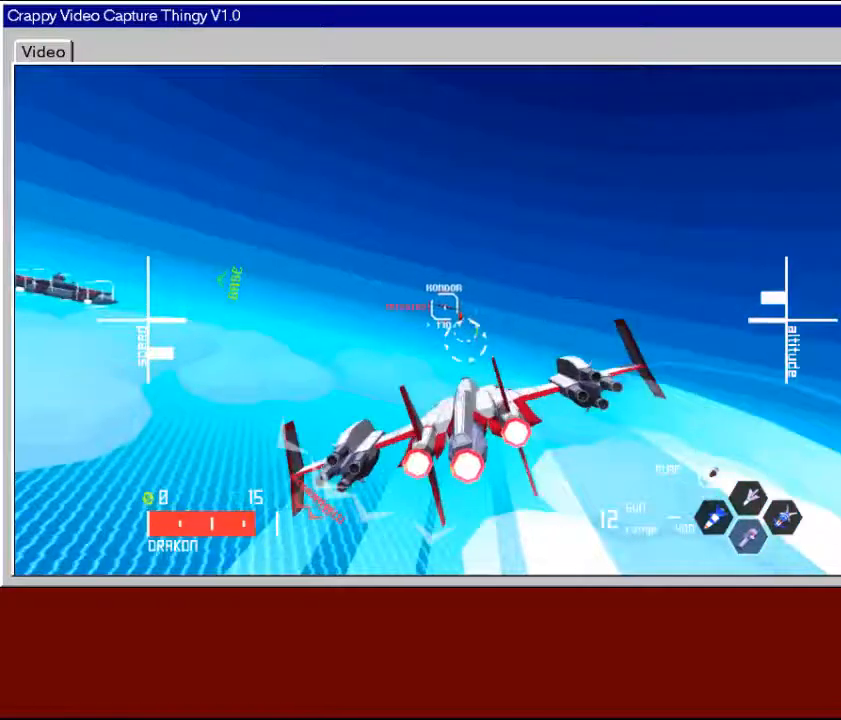
{"dt_ms": 500, "buttons": ["X"], "left_stick": "left", "right_stick": "center", "events": [[100, "left_stick", "center"], [117, "X", "down"], [317, "left_stick", "down-right"], [400, "left_stick", "left"]]}
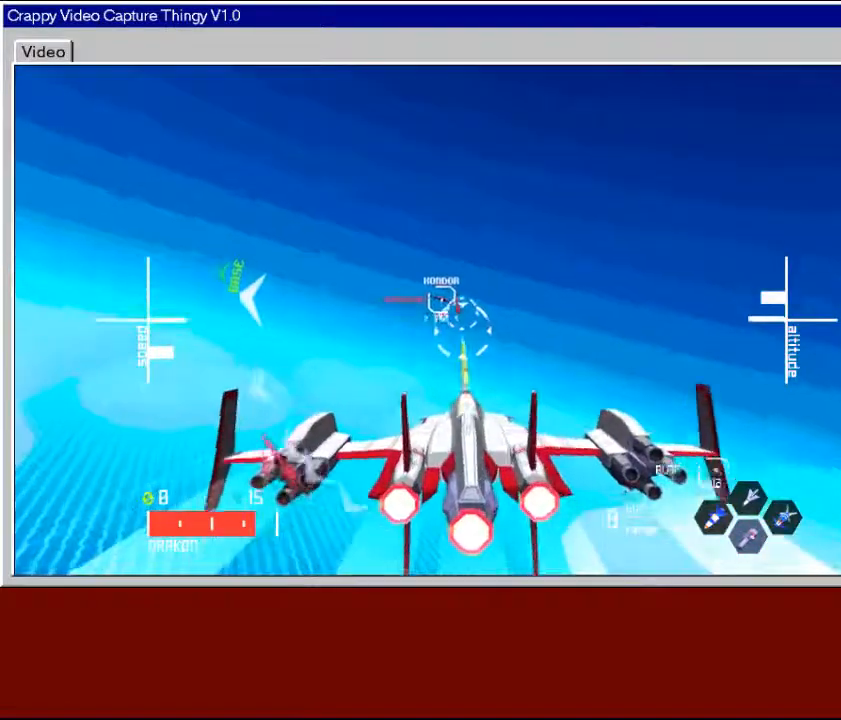
{"dt_ms": 500, "buttons": [], "left_stick": "down-right", "right_stick": "center", "events": [[17, "X", "up"], [117, "left_stick", "center"], [417, "left_stick", "down-right"]]}
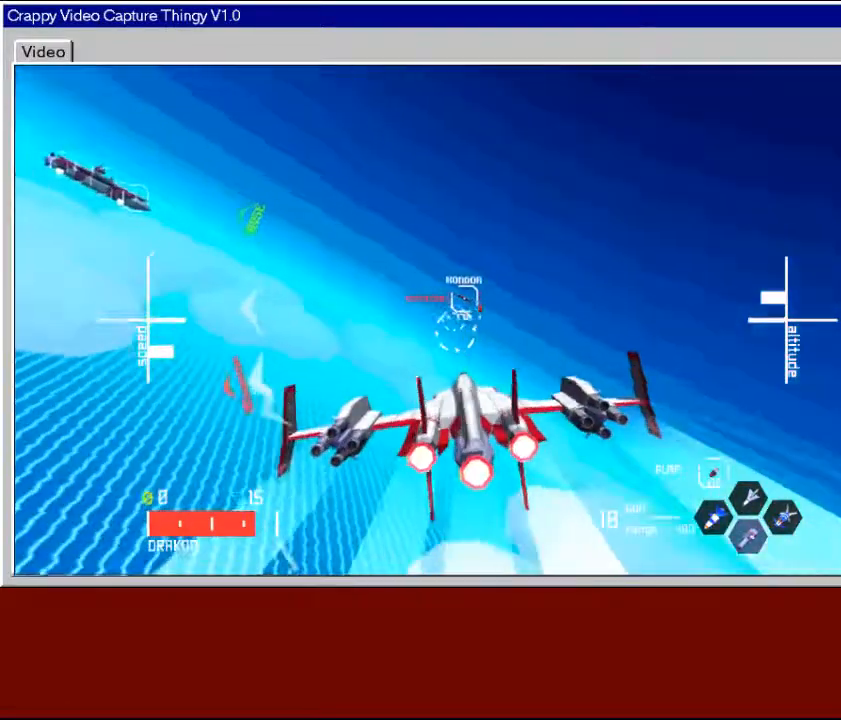
{"dt_ms": 500, "buttons": [], "left_stick": "center", "right_stick": "center", "events": [[100, "left_stick", "center"], [217, "left_stick", "right"], [350, "left_stick", "center"]]}
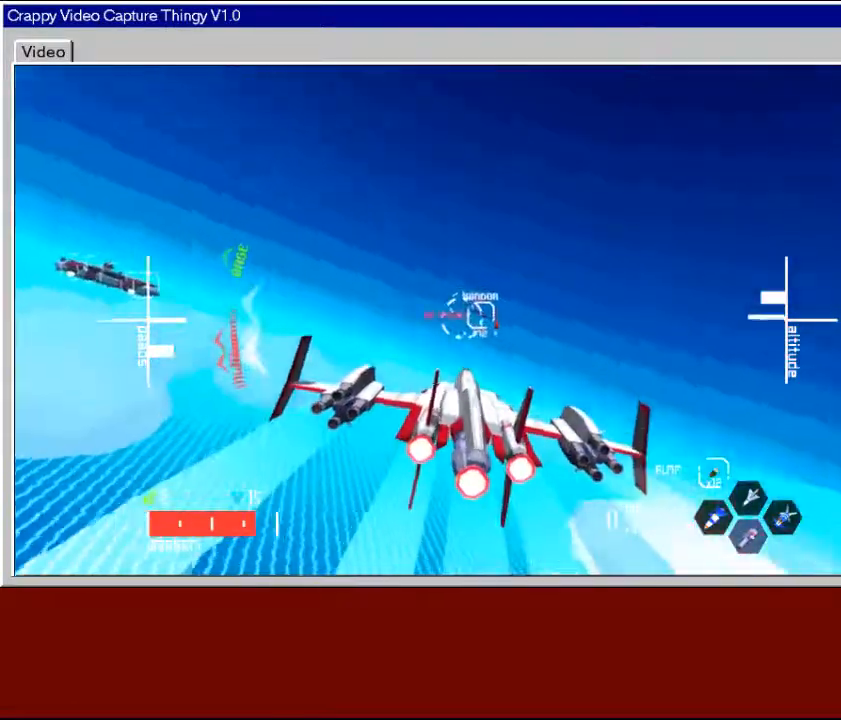
{"dt_ms": 500, "buttons": ["X"], "left_stick": "center", "right_stick": "center"}
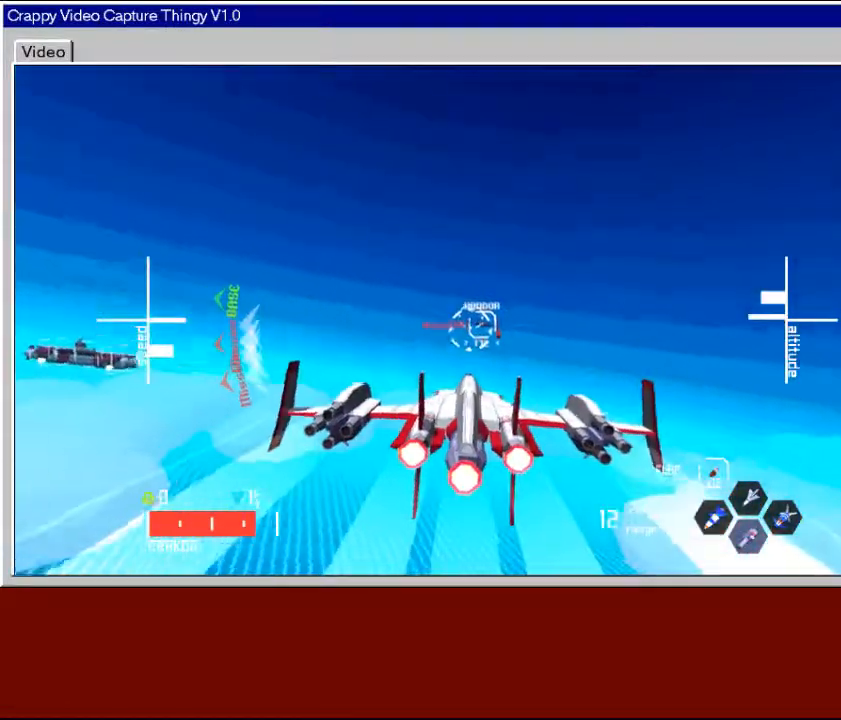
{"dt_ms": 1000, "buttons": ["X"], "left_stick": "left", "right_stick": "center"}
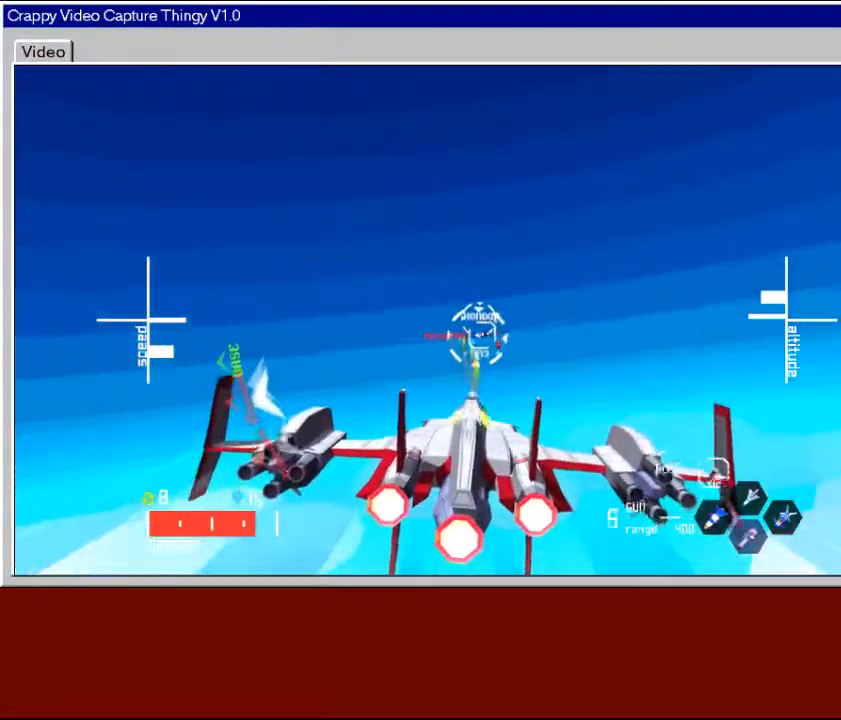
{"dt_ms": 500, "buttons": [], "left_stick": "center", "right_stick": "center", "events": [[150, "left_stick", "center"], [467, "X", "up"]]}
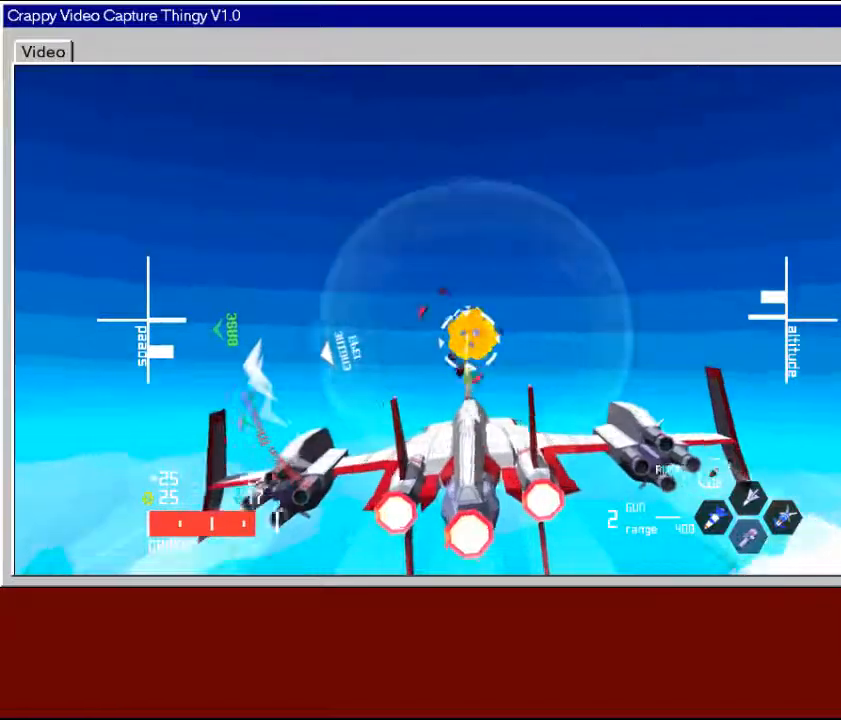
{"dt_ms": 500, "buttons": [], "left_stick": "down-left", "right_stick": "center", "events": [[167, "left_stick", "left"], [350, "left_stick", "down-left"]]}
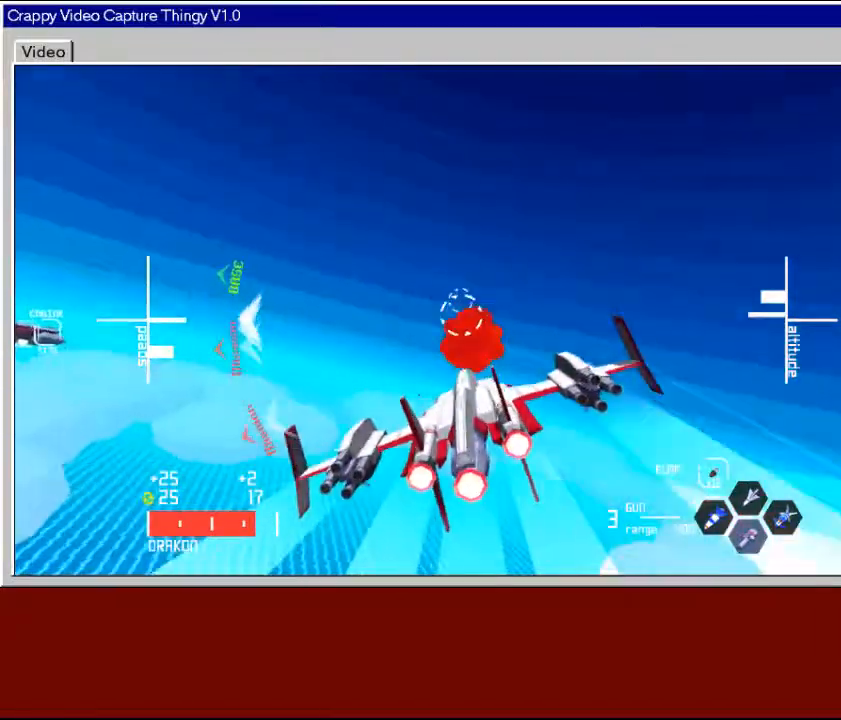
{"dt_ms": 500, "buttons": [], "left_stick": "down", "right_stick": "center", "events": [[450, "left_stick", "down"]]}
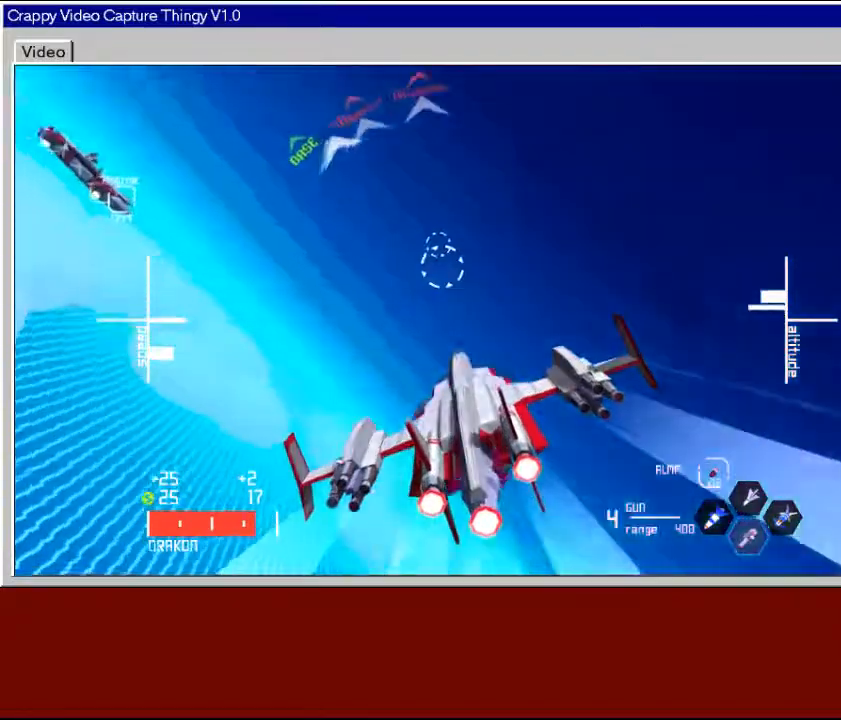
{"dt_ms": 500, "buttons": [], "left_stick": "down", "right_stick": "center", "events": []}
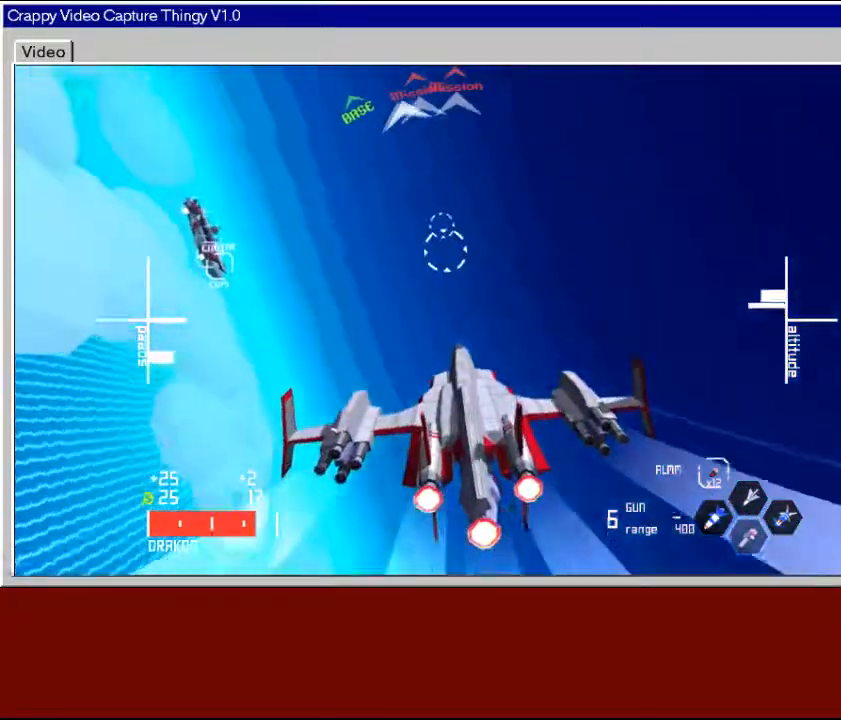
{"dt_ms": 500, "buttons": [], "left_stick": "down", "right_stick": "center", "events": []}
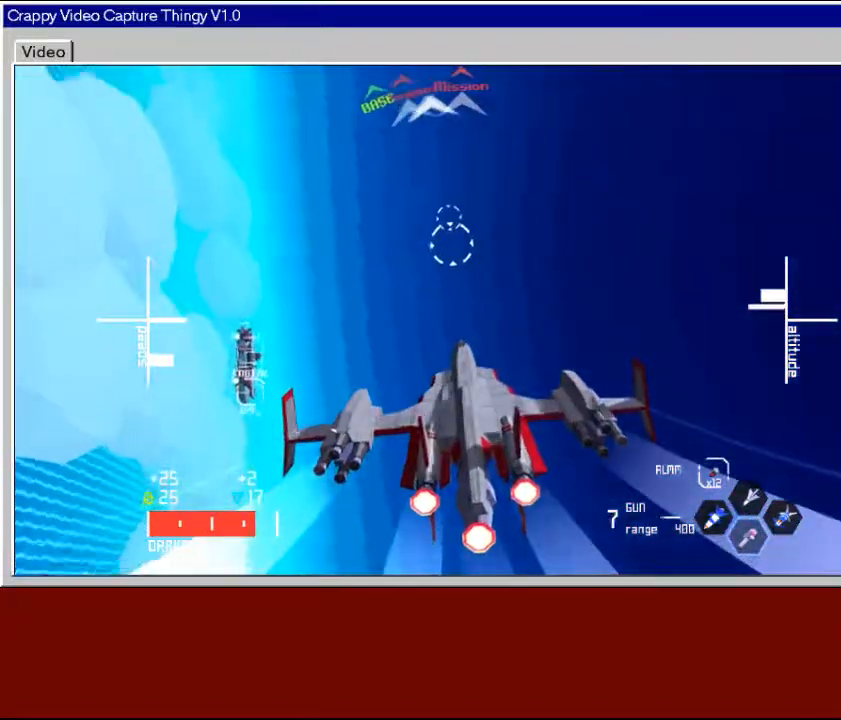
{"dt_ms": 500, "buttons": [], "left_stick": "down", "right_stick": "center", "events": []}
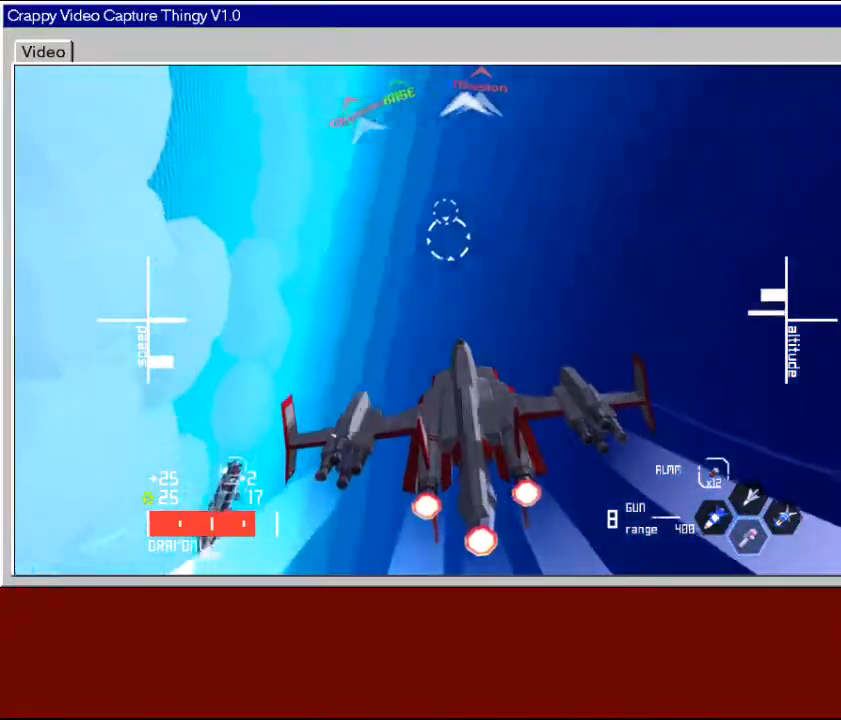
{"dt_ms": 500, "buttons": [], "left_stick": "down", "right_stick": "center", "events": []}
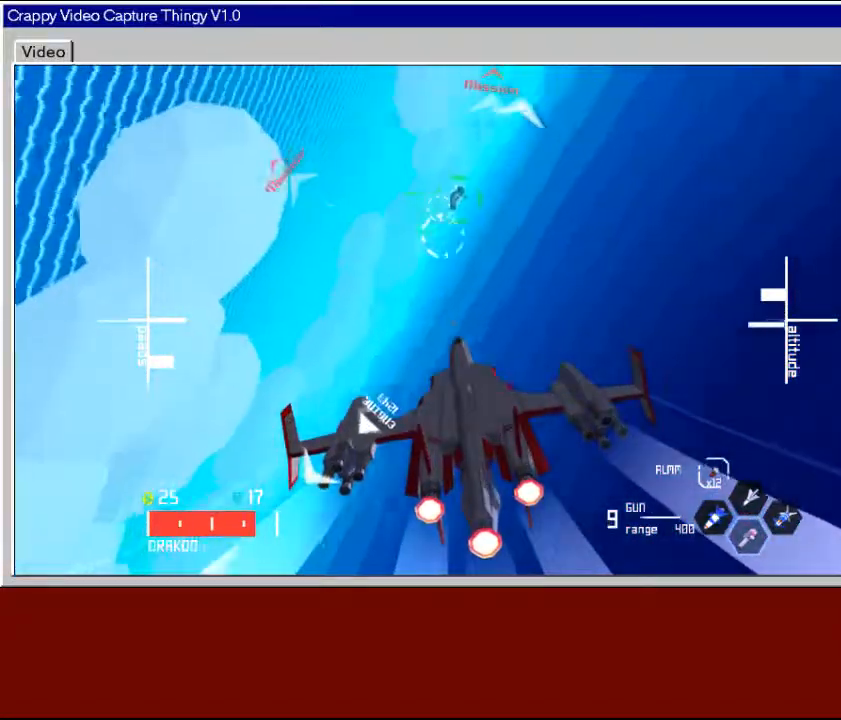
{"dt_ms": 500, "buttons": [], "left_stick": "down-left", "right_stick": "center", "events": [[150, "left_stick", "down-left"]]}
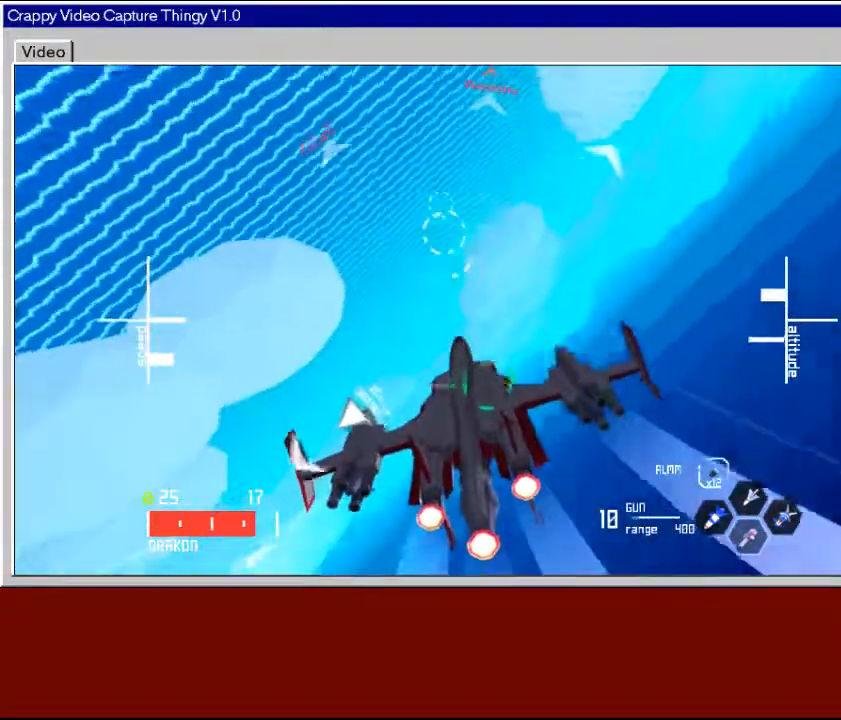
{"dt_ms": 500, "buttons": [], "left_stick": "down", "right_stick": "center", "events": [[67, "L2", "down"], [467, "L2", "up"], [483, "left_stick", "down"]]}
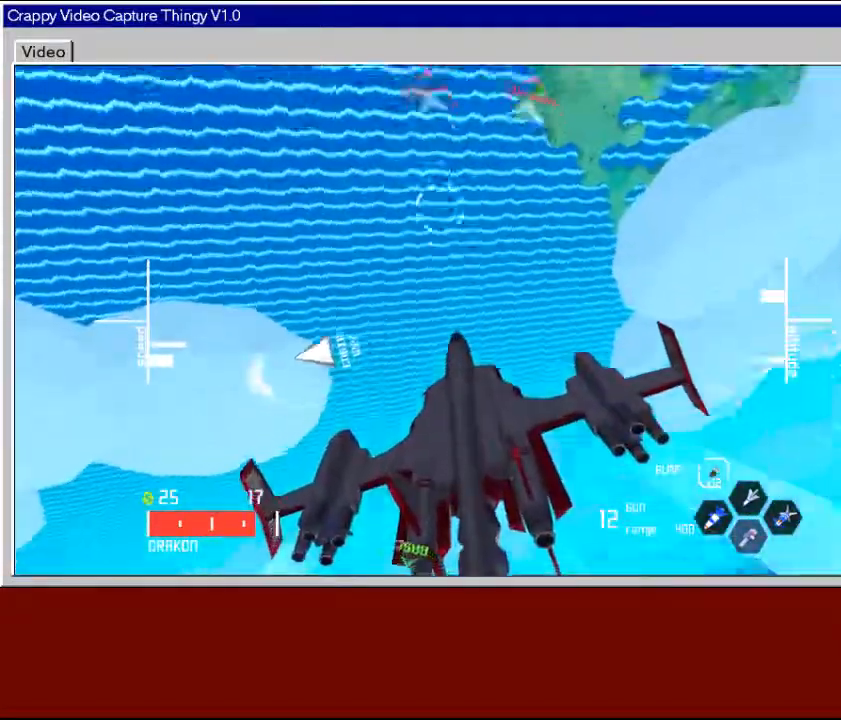
{"dt_ms": 500, "buttons": [], "left_stick": "down", "right_stick": "center", "events": []}